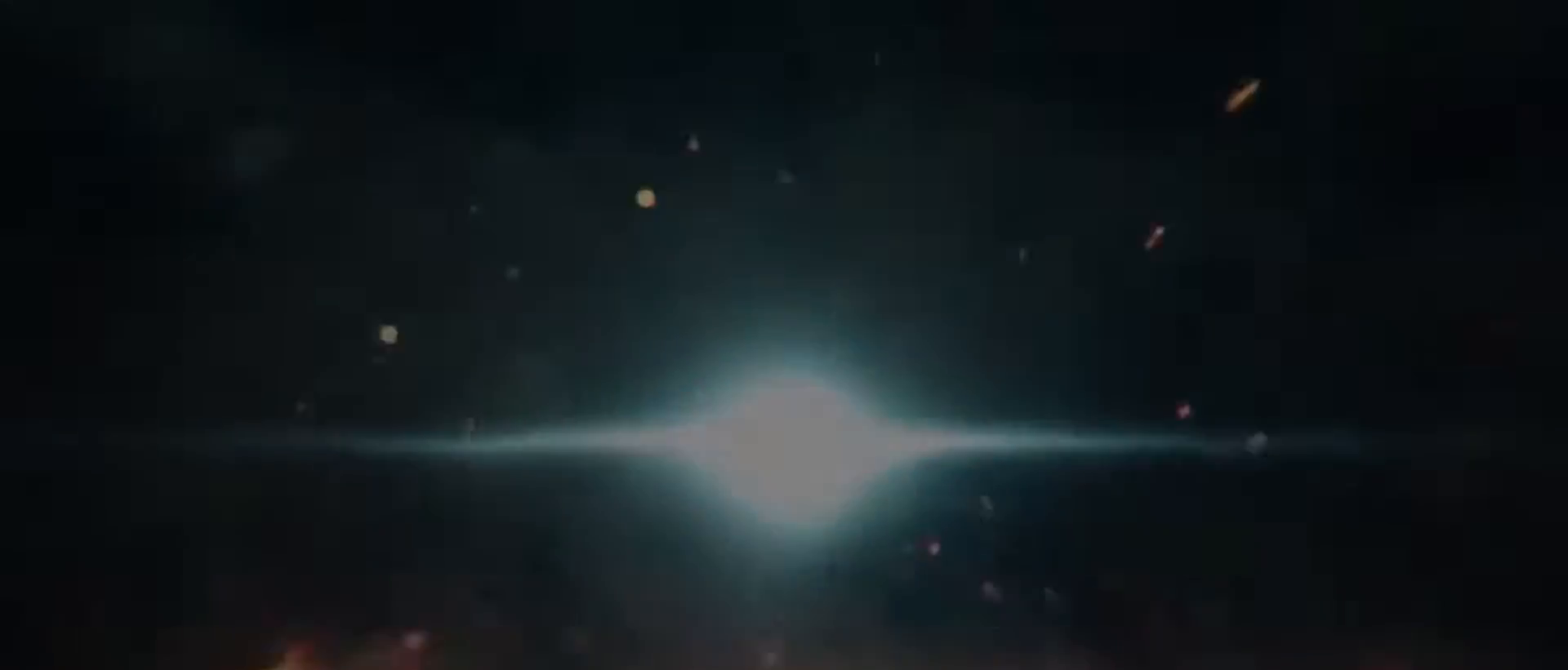
Gameplay with a controller (arcade stick); each line is a JSON object with the inputs held at the frame after it. "events" lists button and stick changes between this image and that frame as [ms after this image, input, new state], when the widget could be followed in between. Not read: L3 R3.
{"buttons": ["START"], "left_stick": "center", "events": [[417, "START", "down"]]}
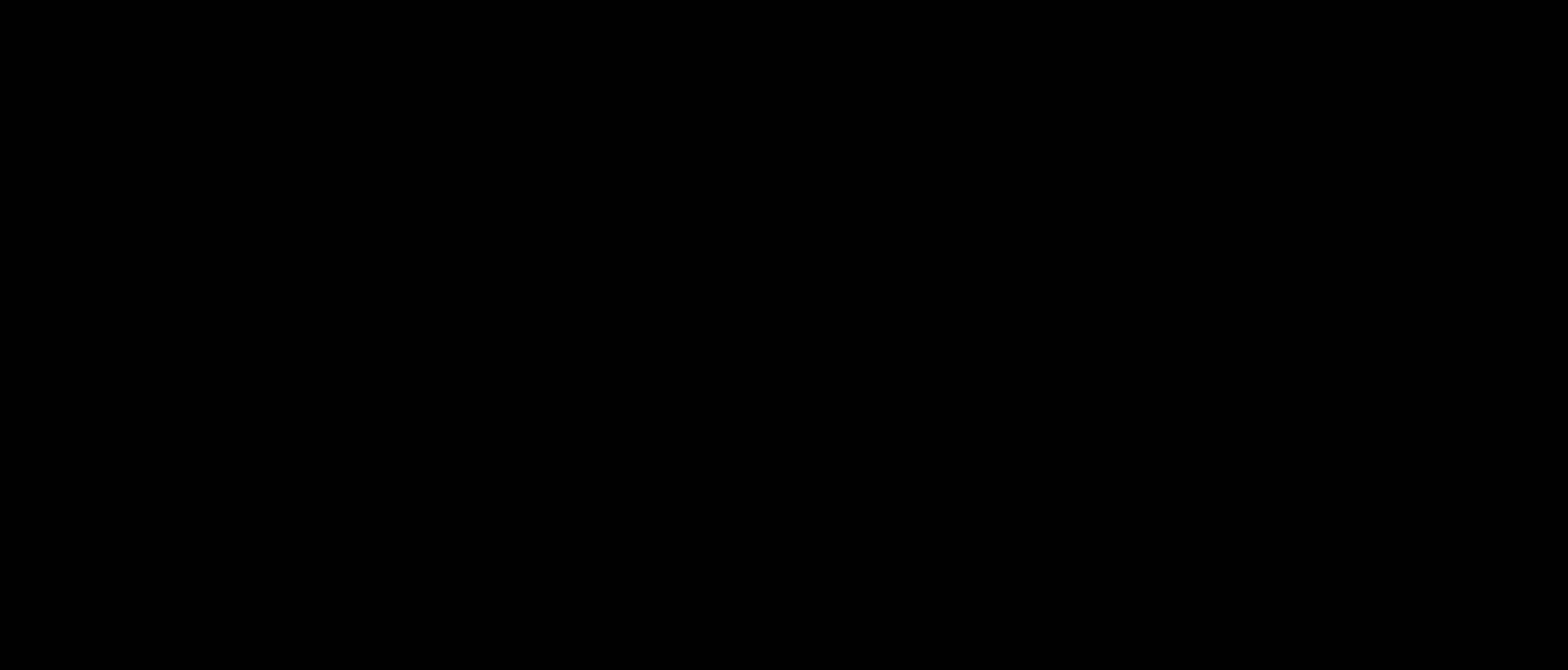
{"buttons": ["START"], "left_stick": "center", "events": [[33, "START", "up"], [117, "START", "down"], [217, "START", "up"], [300, "START", "down"], [367, "START", "up"], [433, "START", "down"]]}
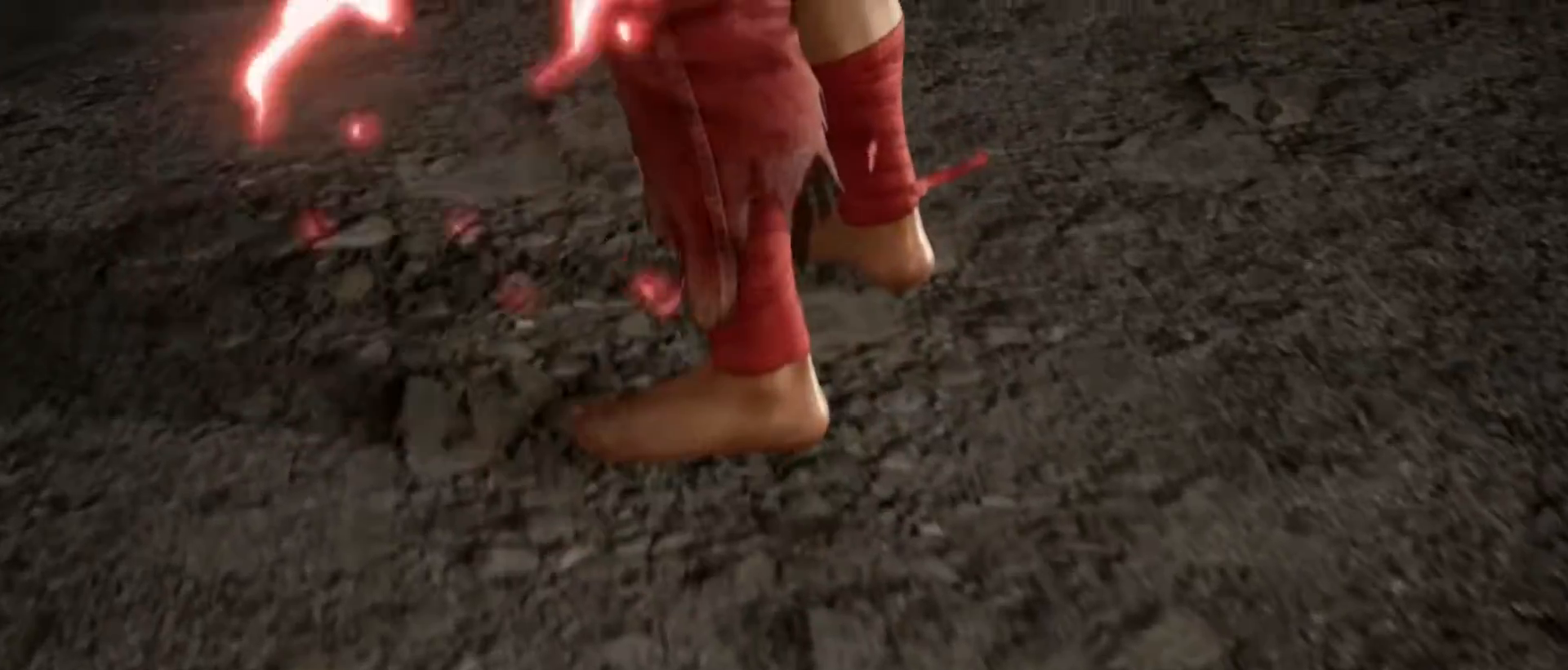
{"buttons": ["START"], "left_stick": "center", "events": [[33, "START", "up"], [383, "START", "down"]]}
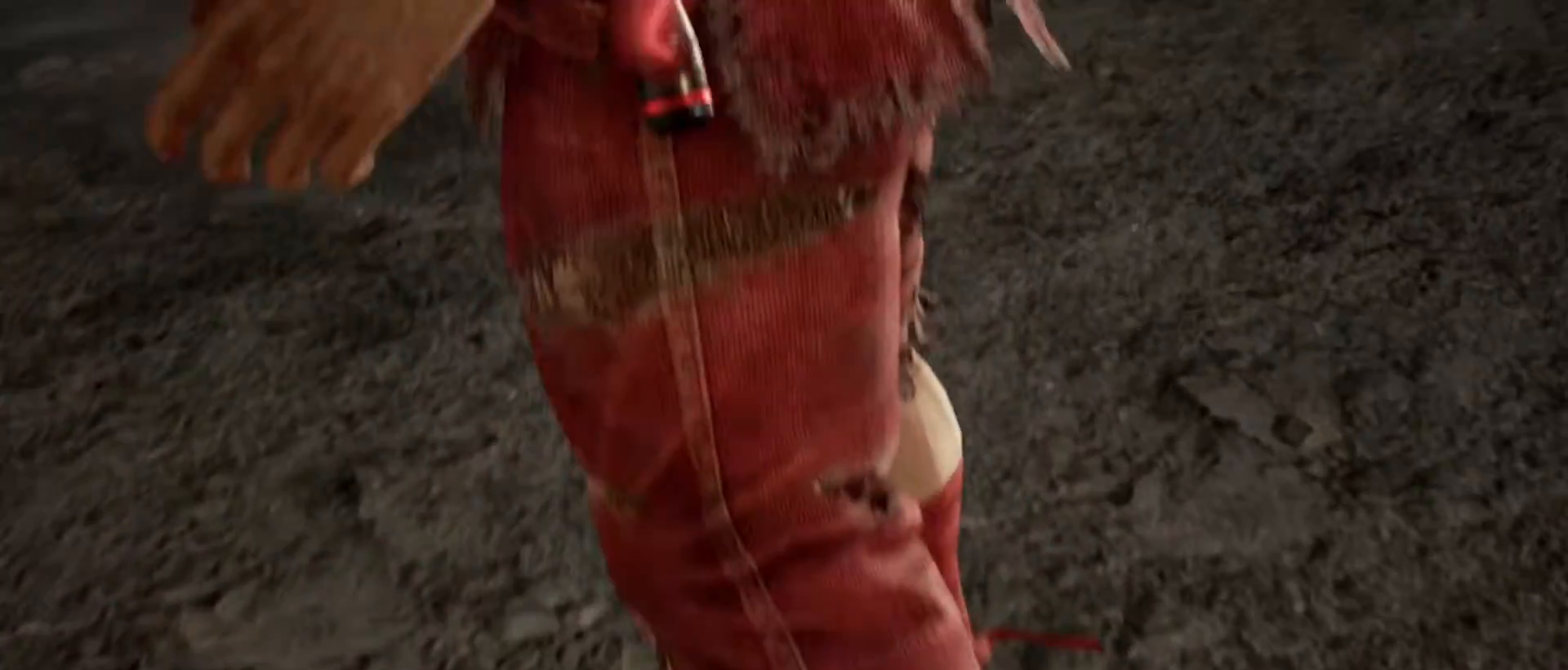
{"buttons": [], "left_stick": "center", "events": [[50, "START", "up"], [150, "START", "down"], [233, "START", "up"], [350, "START", "down"], [467, "START", "up"]]}
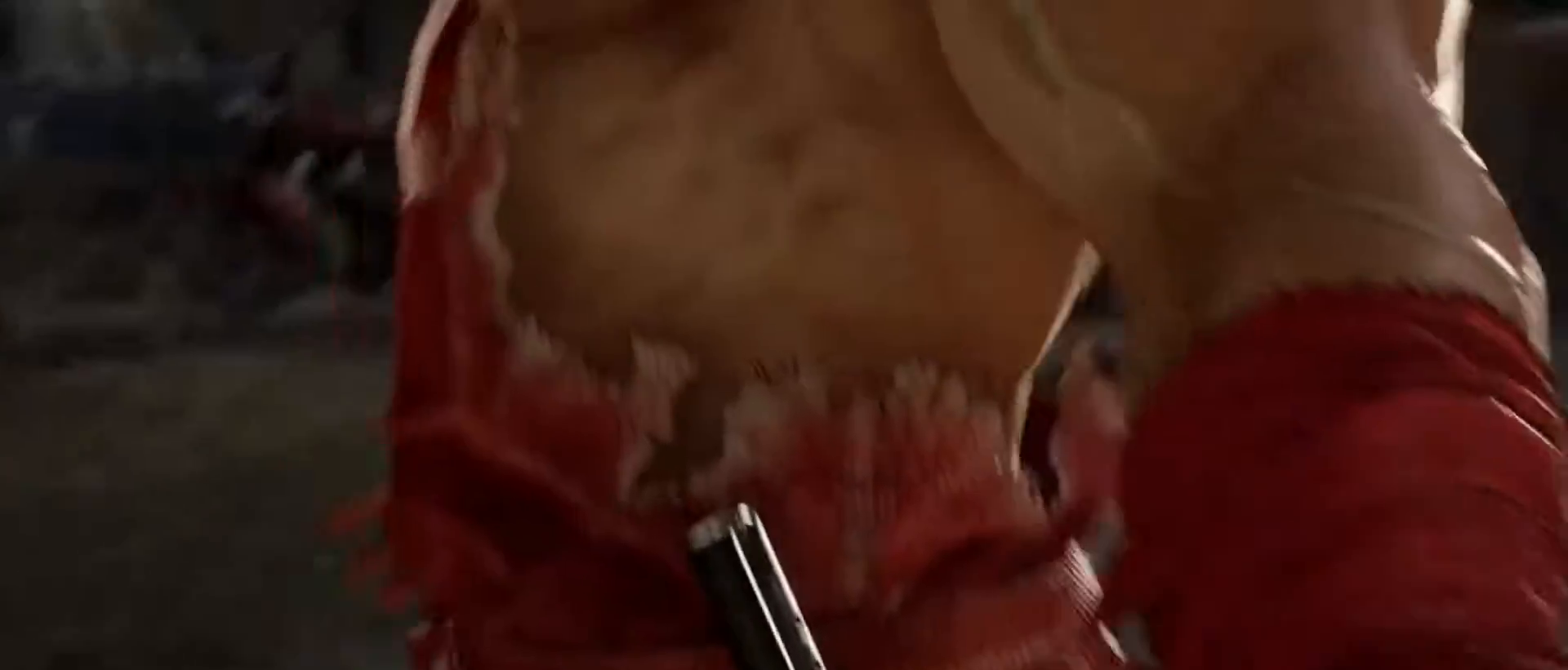
{"buttons": [], "left_stick": "center", "events": [[217, "START", "down"], [283, "START", "up"]]}
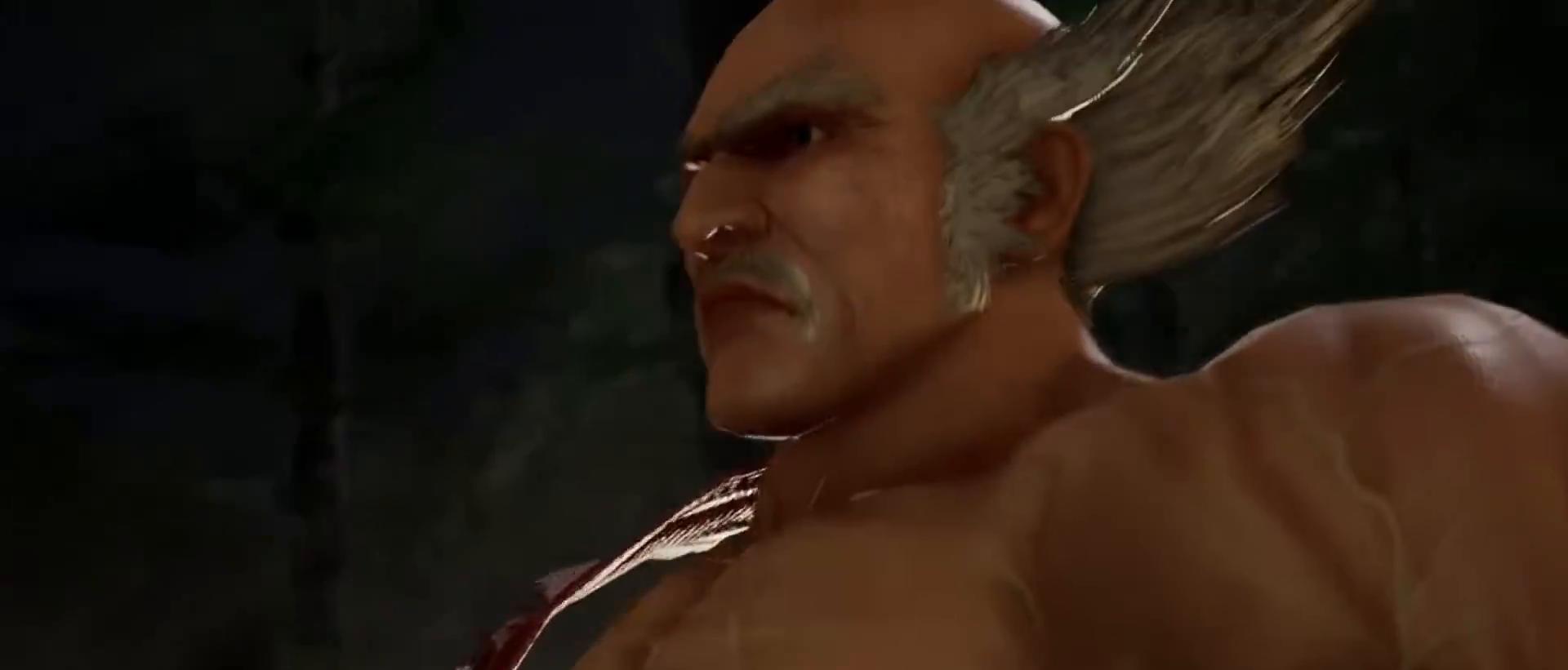
{"buttons": [], "left_stick": "center", "events": []}
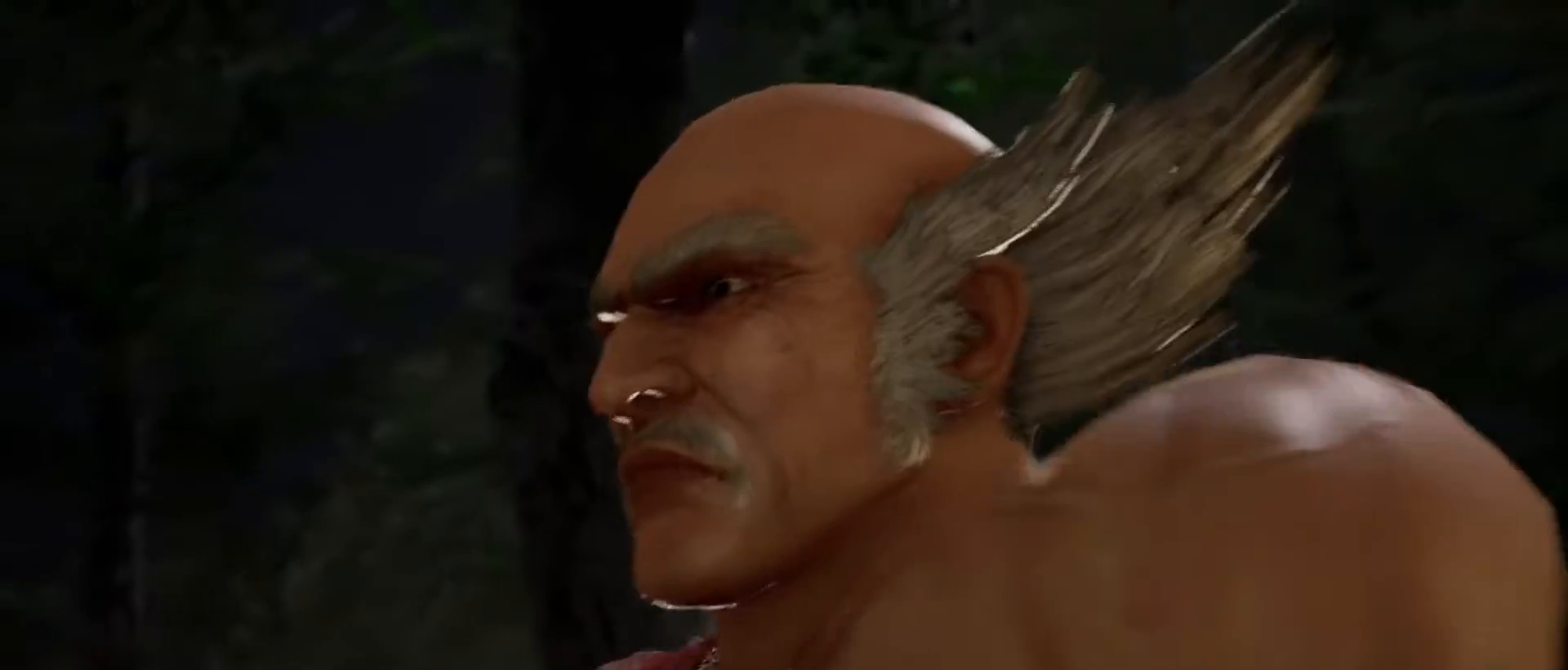
{"buttons": [], "left_stick": "center", "events": [[383, "START", "down"], [500, "START", "up"]]}
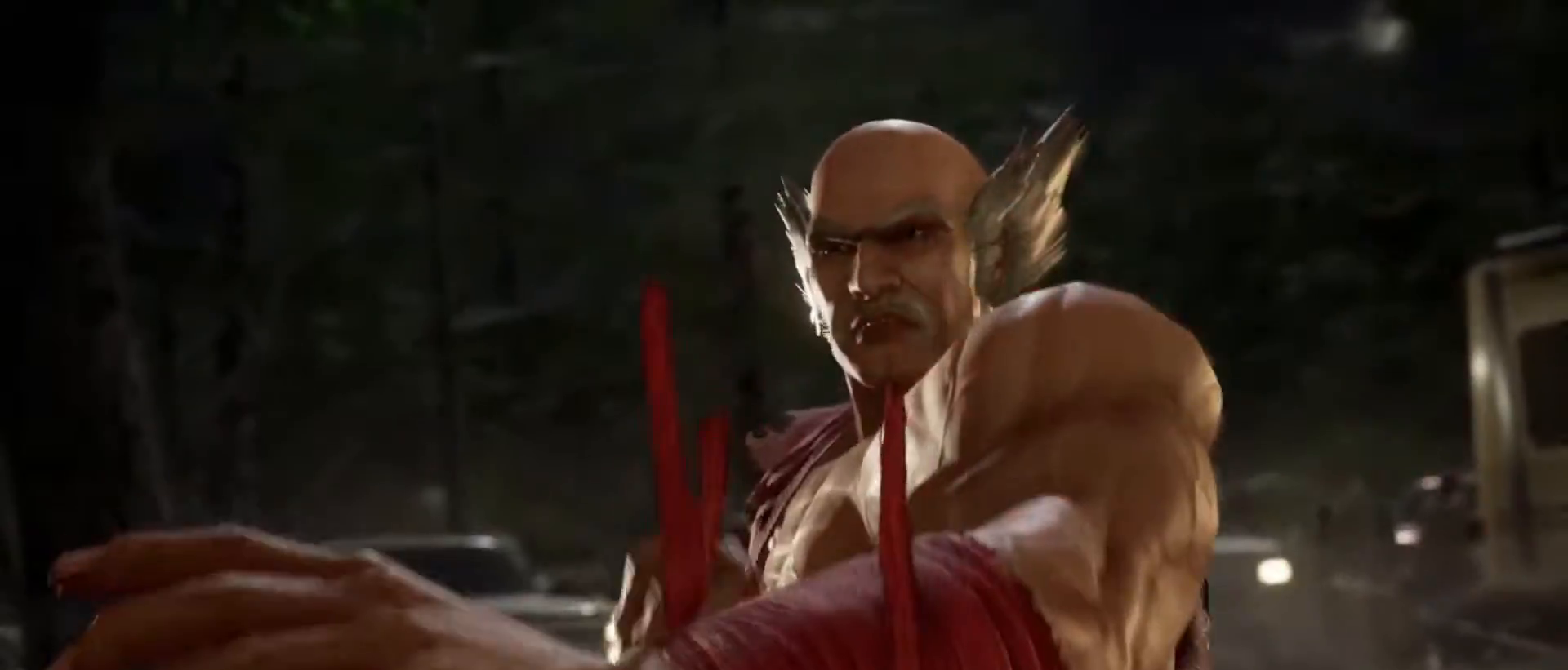
{"buttons": [], "left_stick": "center", "events": [[100, "START", "down"], [183, "START", "up"], [317, "START", "down"], [383, "START", "up"]]}
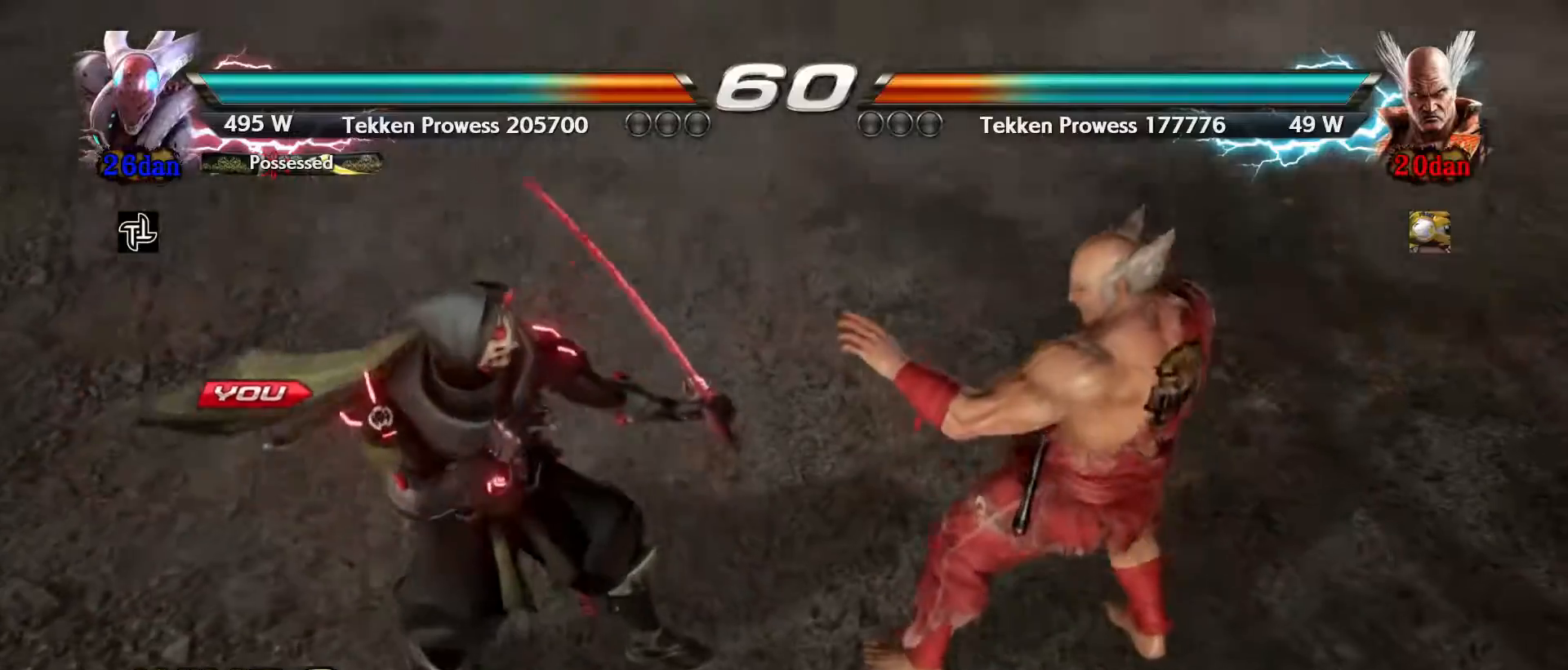
{"buttons": [], "left_stick": "center", "events": [[50, "START", "down"], [117, "START", "up"]]}
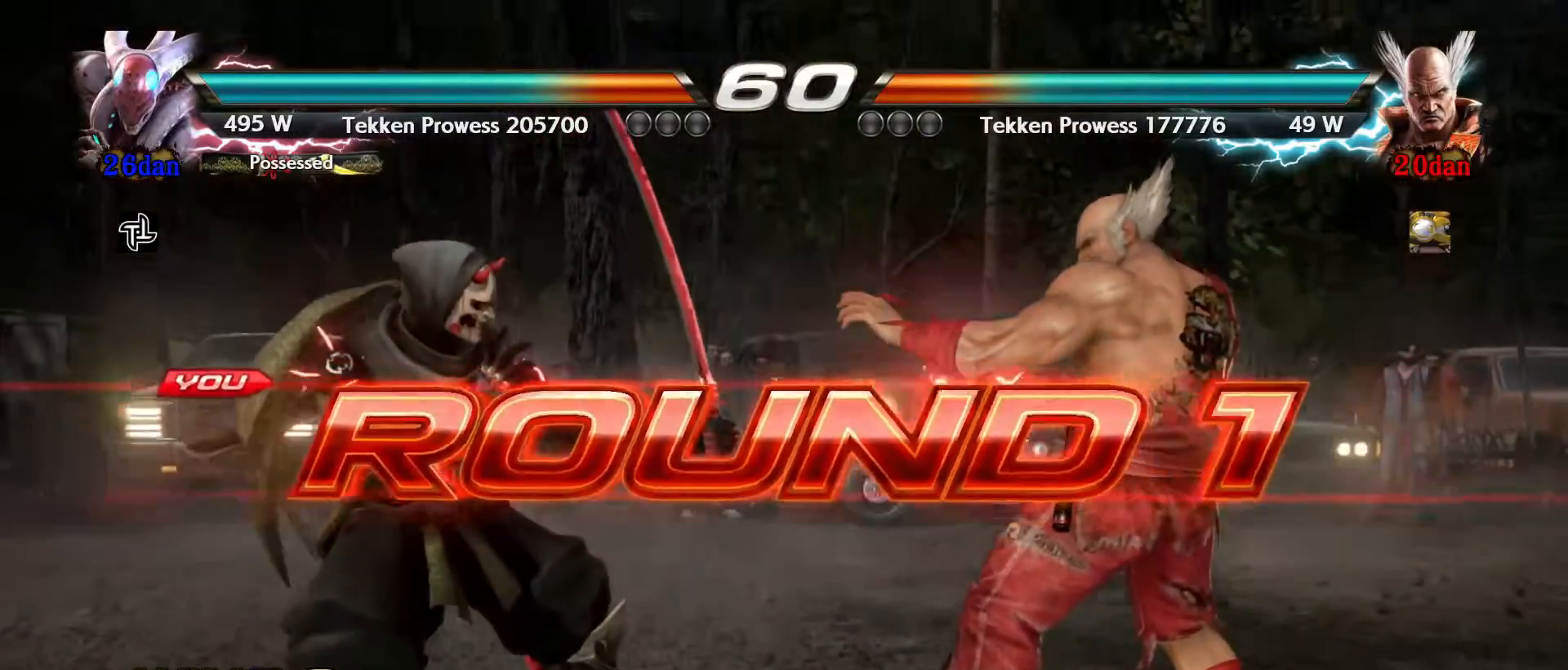
{"buttons": [], "left_stick": "center", "events": []}
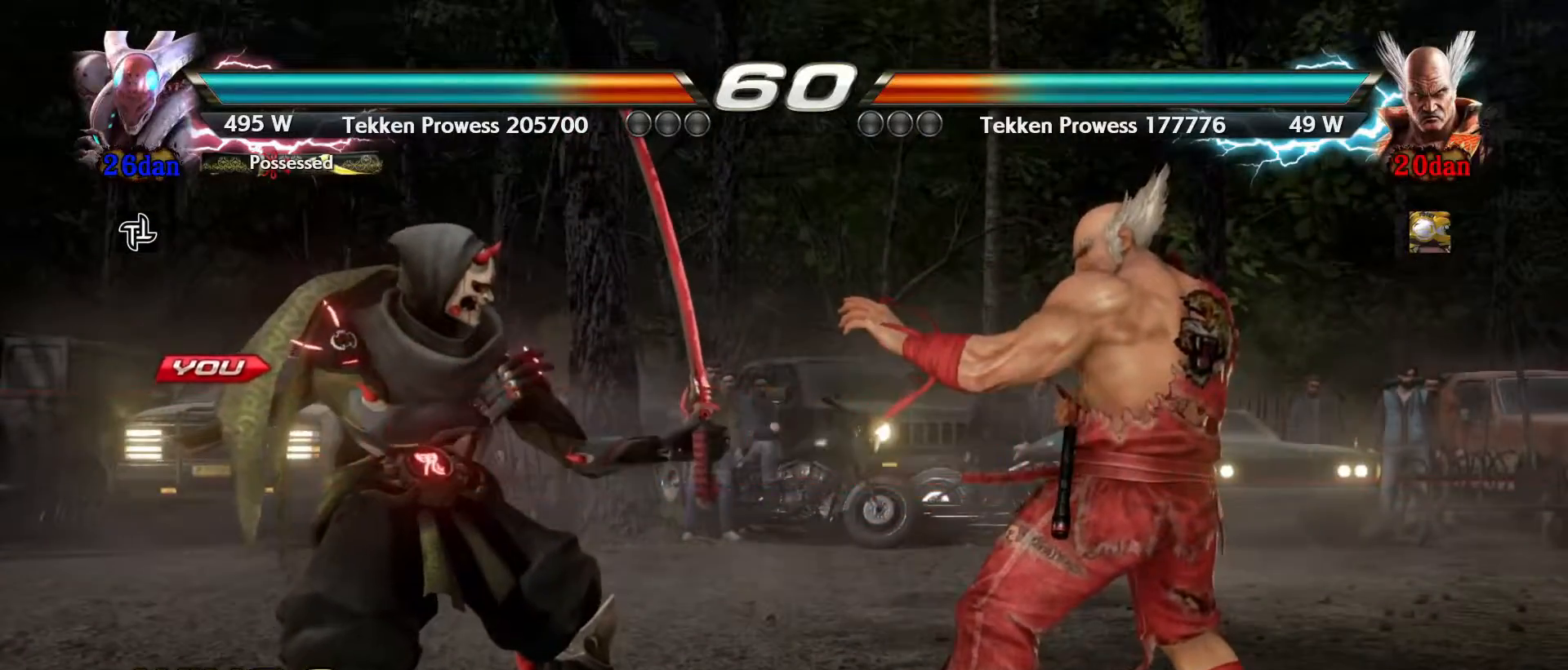
{"buttons": [], "left_stick": "center", "events": []}
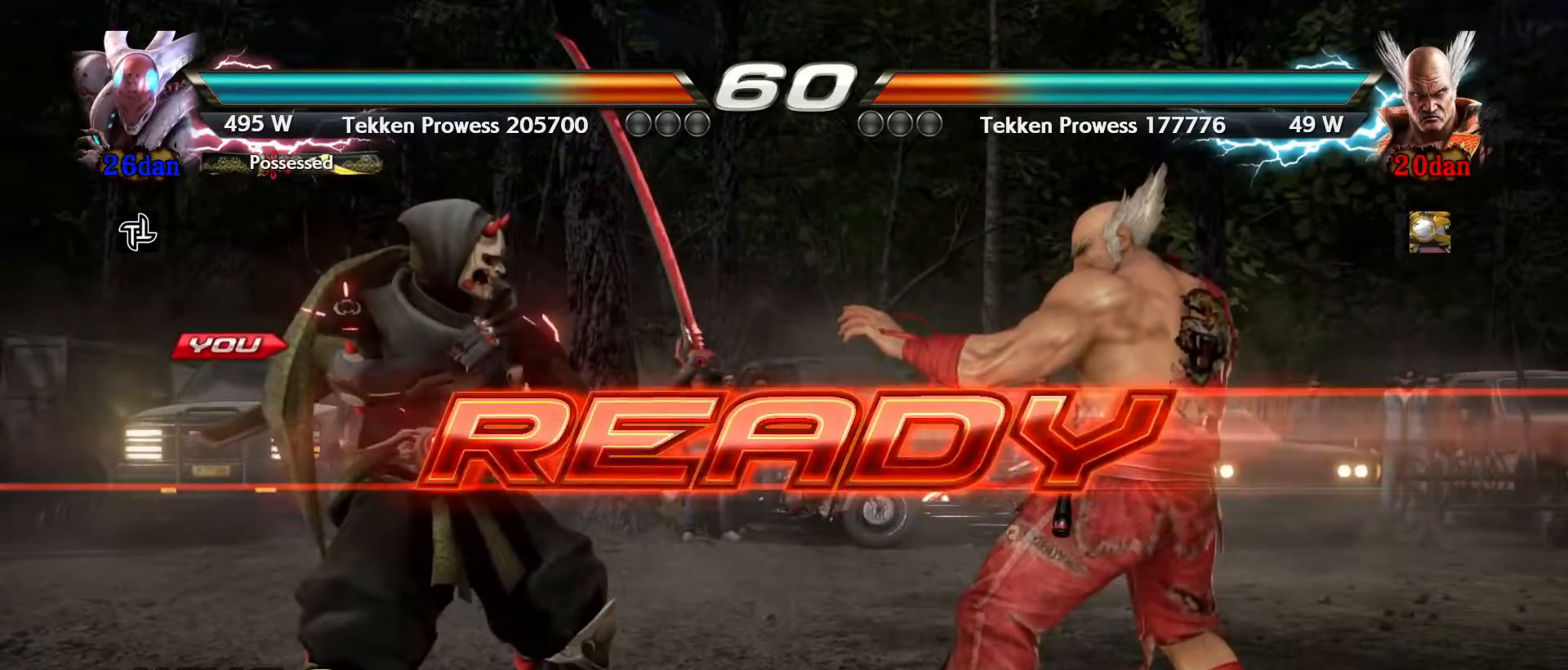
{"buttons": [], "left_stick": "center", "events": []}
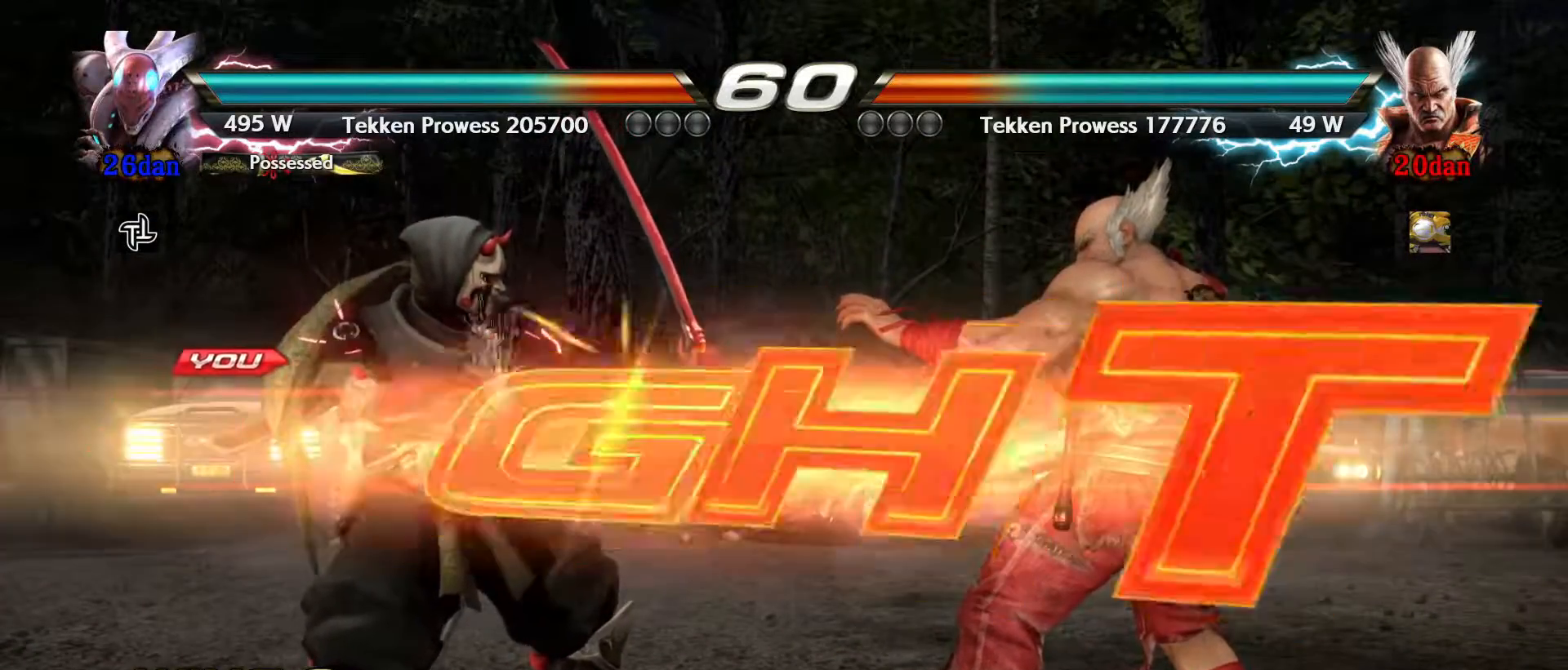
{"buttons": ["SQUARE"], "left_stick": "up-right", "events": [[367, "left_stick", "up-right"], [467, "SQUARE", "down"]]}
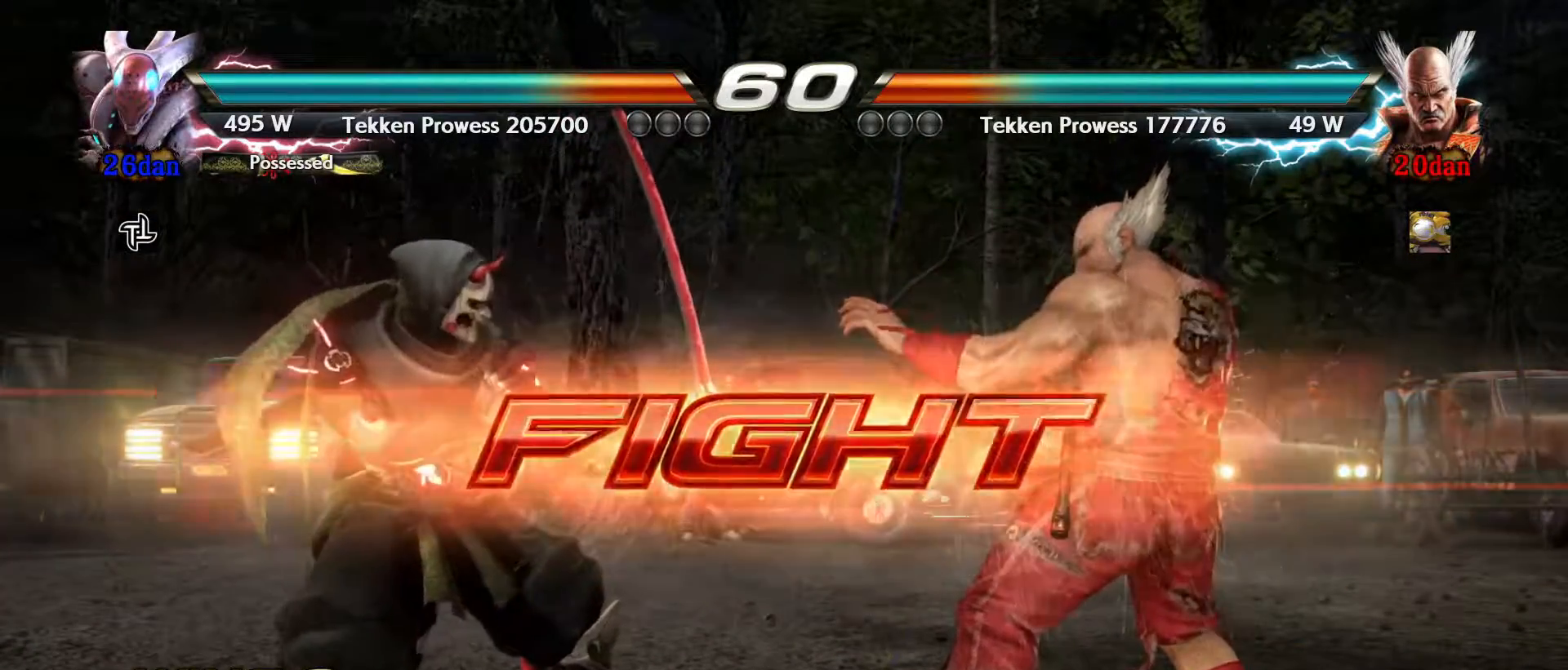
{"buttons": [], "left_stick": "center", "events": [[33, "SQUARE", "up"], [83, "SQUARE", "down"], [183, "SQUARE", "up"], [183, "left_stick", "center"]]}
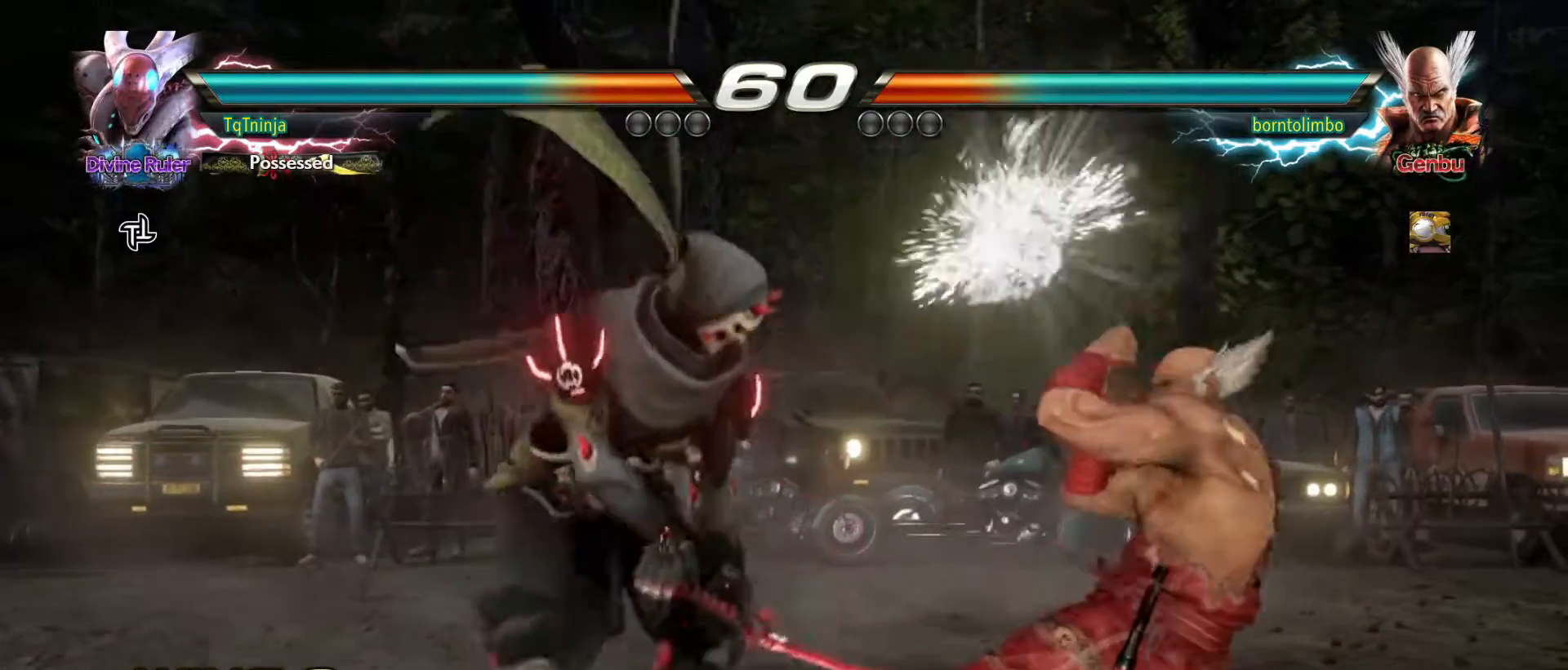
{"buttons": [], "left_stick": "left", "events": [[250, "left_stick", "left"], [333, "left_stick", "center"], [433, "left_stick", "left"]]}
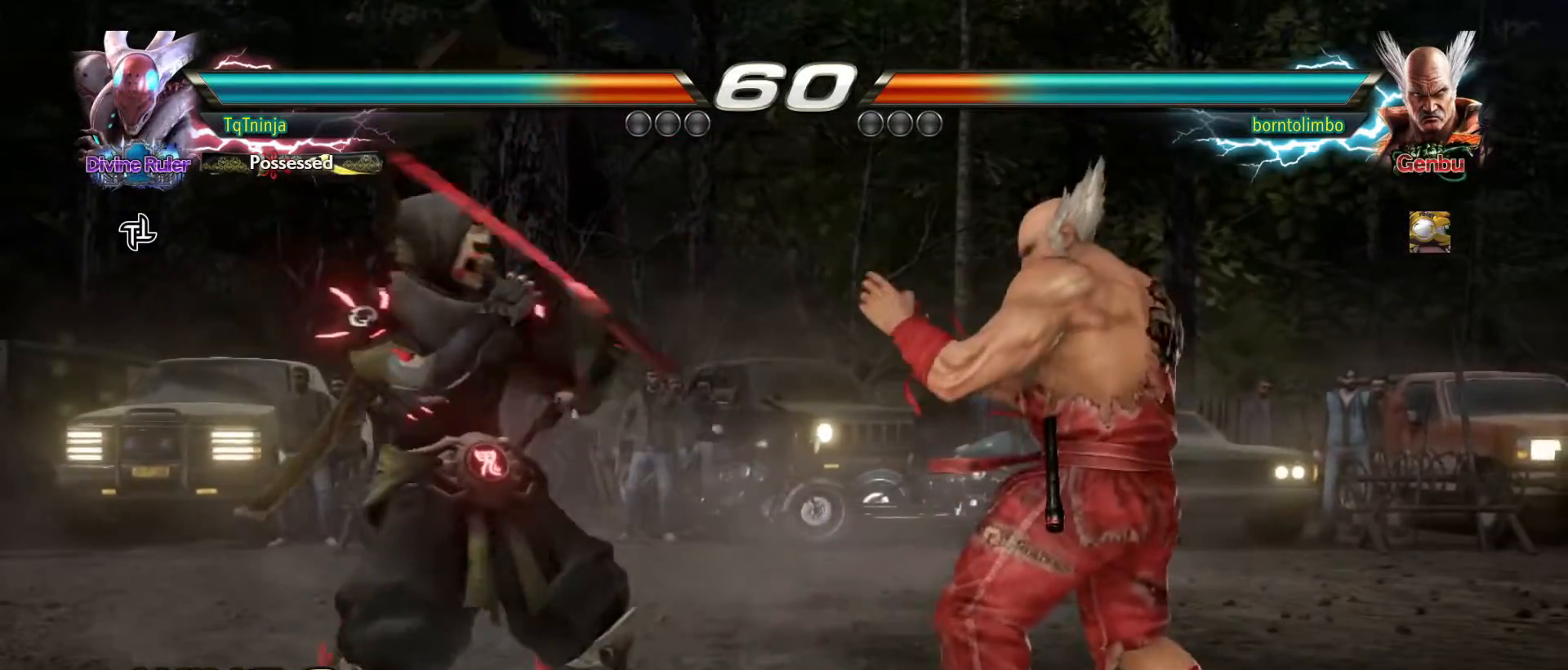
{"buttons": [], "left_stick": "left", "events": [[217, "left_stick", "down"], [283, "left_stick", "center"], [333, "left_stick", "left"], [383, "left_stick", "center"], [467, "left_stick", "left"]]}
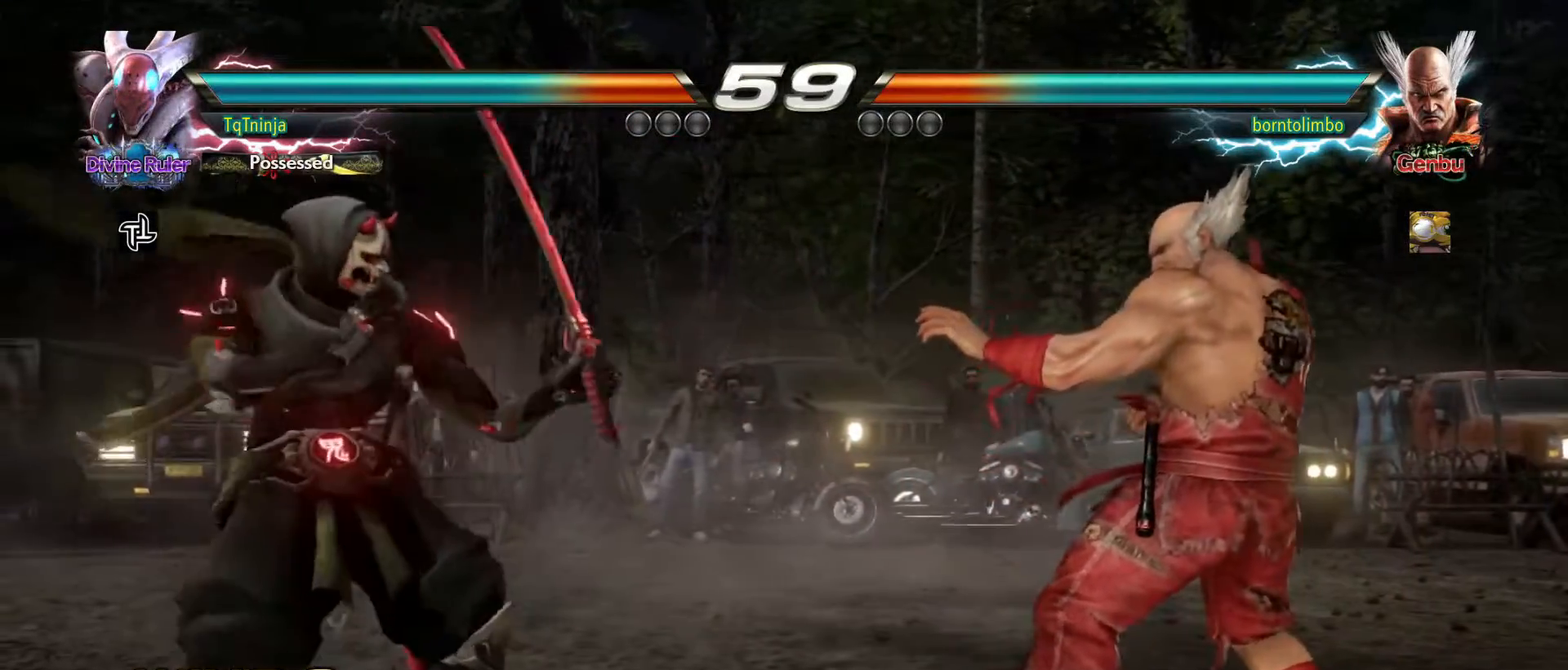
{"buttons": [], "left_stick": "center", "events": [[300, "left_stick", "down"], [400, "left_stick", "center"], [450, "left_stick", "left"], [500, "left_stick", "center"]]}
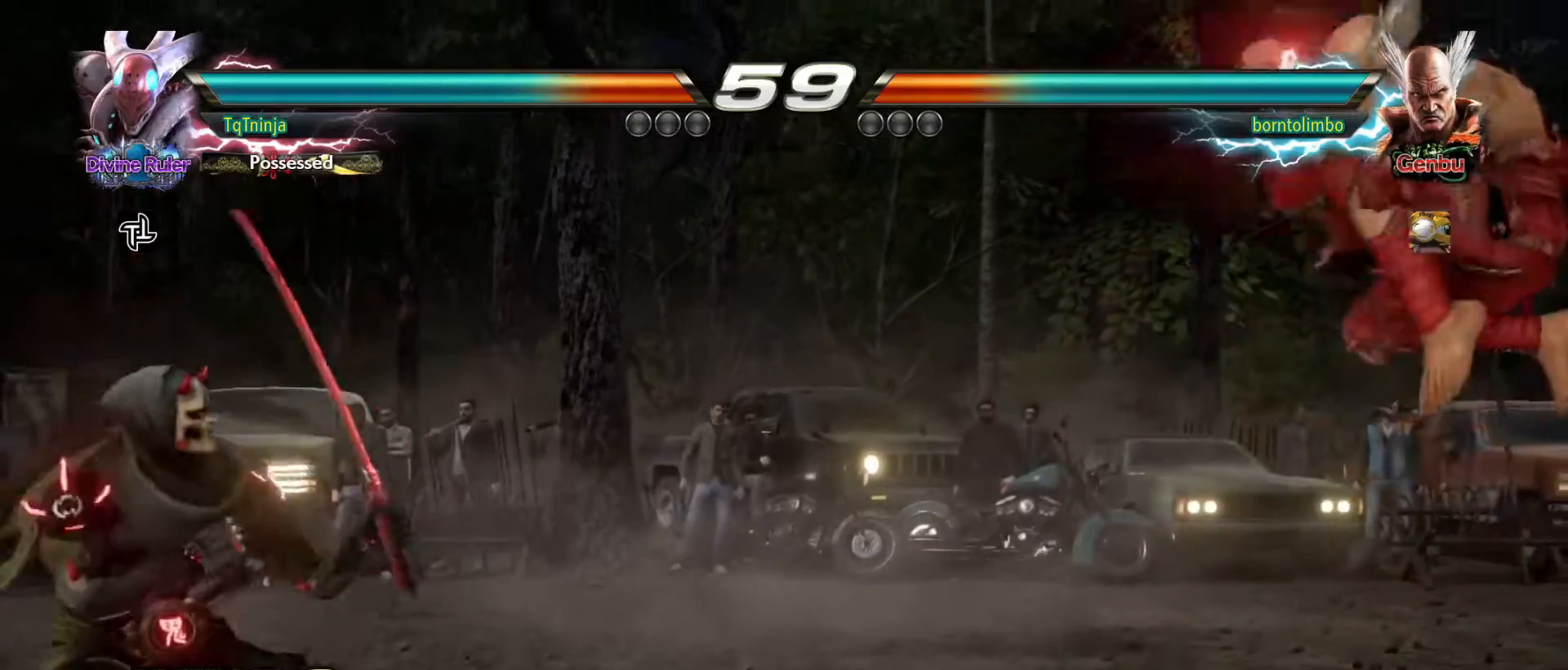
{"buttons": [], "left_stick": "right", "events": [[67, "left_stick", "left"], [250, "left_stick", "center"], [300, "left_stick", "right"], [383, "left_stick", "center"], [450, "left_stick", "right"]]}
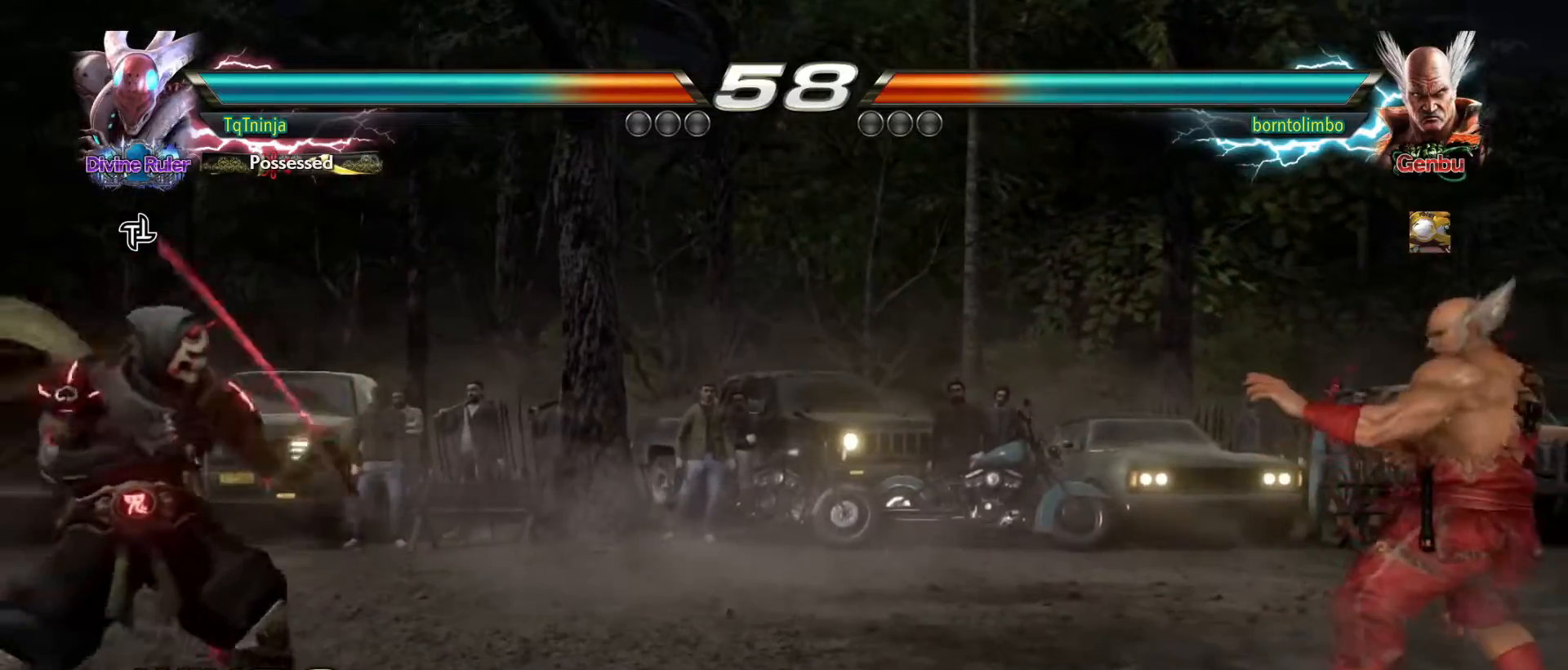
{"buttons": [], "left_stick": "right", "events": [[100, "left_stick", "center"], [167, "left_stick", "down"], [250, "left_stick", "center"], [317, "left_stick", "right"], [383, "left_stick", "center"], [450, "left_stick", "right"]]}
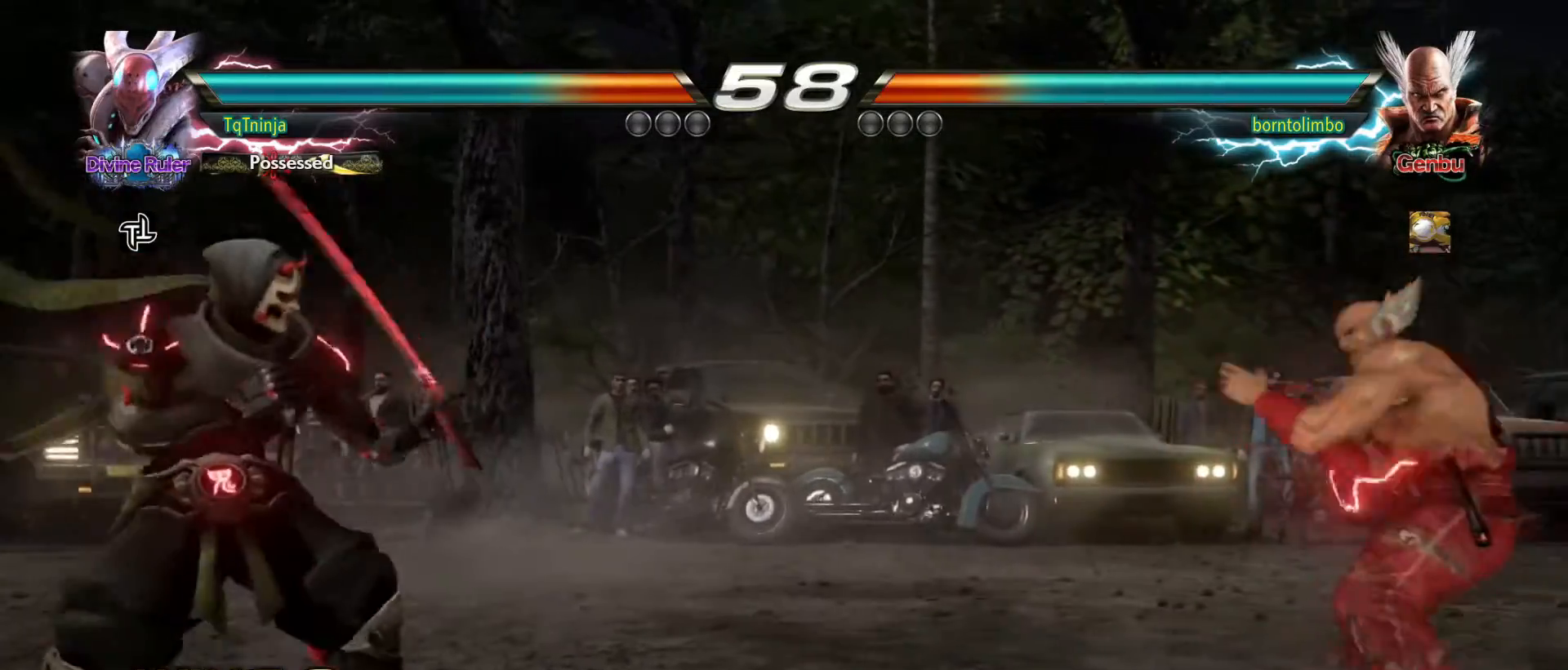
{"buttons": [], "left_stick": "right", "events": [[67, "left_stick", "center"], [133, "left_stick", "left"], [233, "left_stick", "right"], [317, "left_stick", "center"], [383, "left_stick", "right"]]}
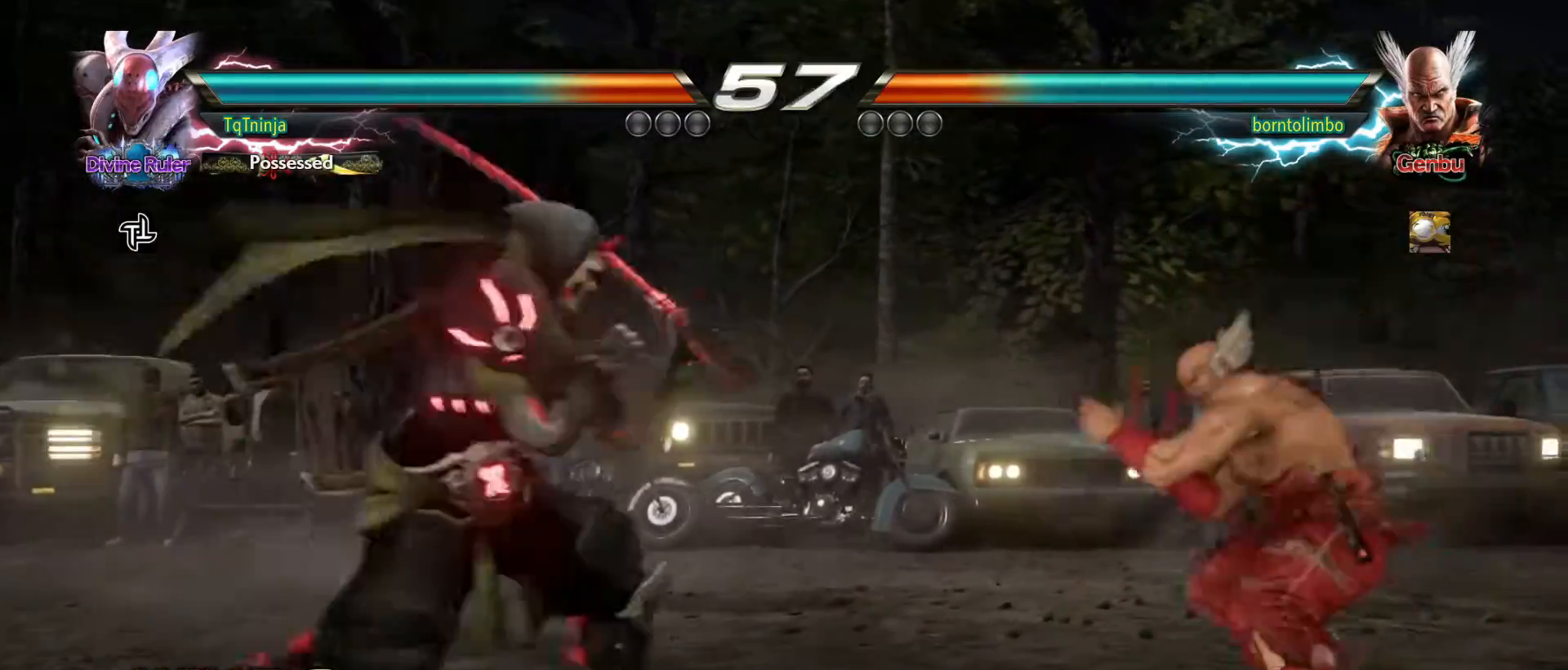
{"buttons": [], "left_stick": "center", "events": [[67, "TRIANGLE", "down"], [117, "TRIANGLE", "up"], [117, "left_stick", "center"], [200, "TRIANGLE", "down"], [250, "TRIANGLE", "up"]]}
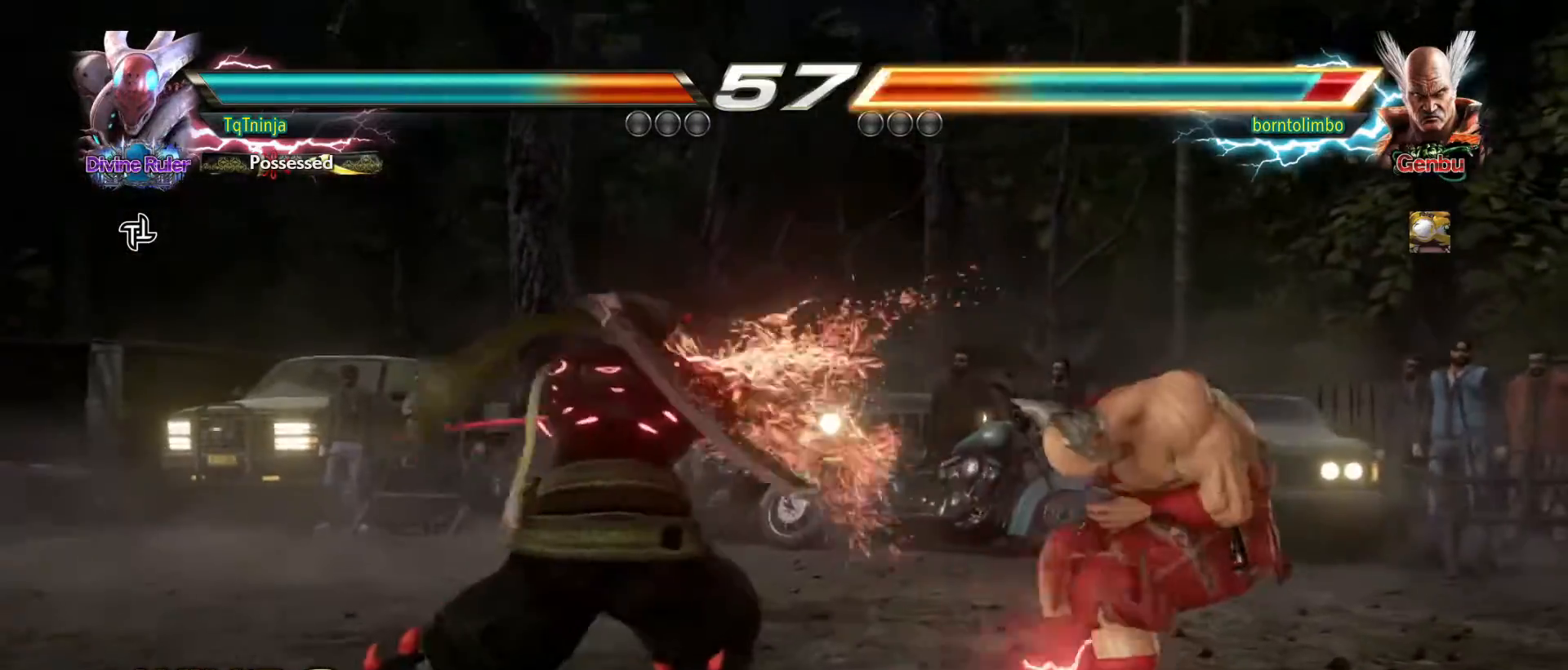
{"buttons": [], "left_stick": "center", "events": [[317, "left_stick", "right"], [400, "left_stick", "center"]]}
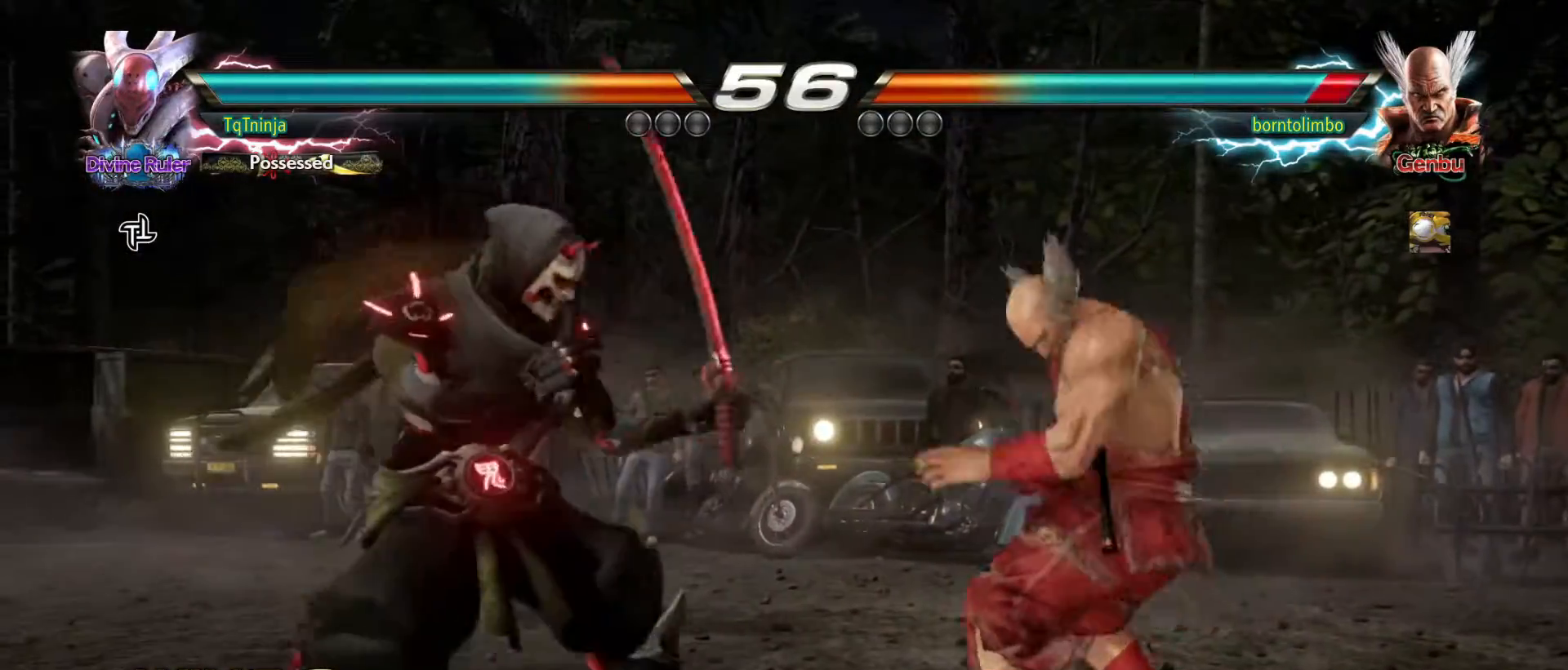
{"buttons": [], "left_stick": "center", "events": [[17, "left_stick", "right"], [183, "TRIANGLE", "down"], [183, "left_stick", "center"], [233, "TRIANGLE", "up"], [400, "TRIANGLE", "down"], [417, "TRIANGLE", "up"]]}
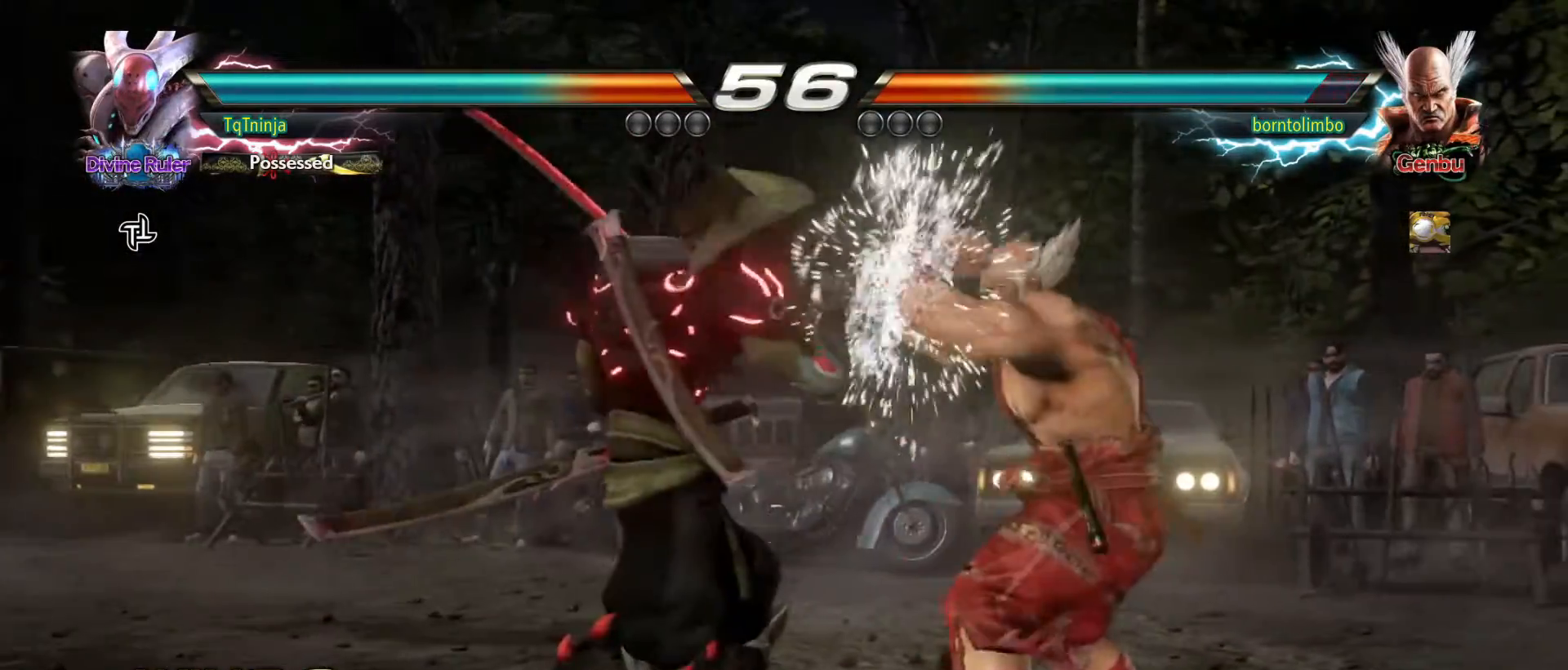
{"buttons": [], "left_stick": "left", "events": [[333, "left_stick", "left"], [417, "left_stick", "center"], [500, "left_stick", "left"]]}
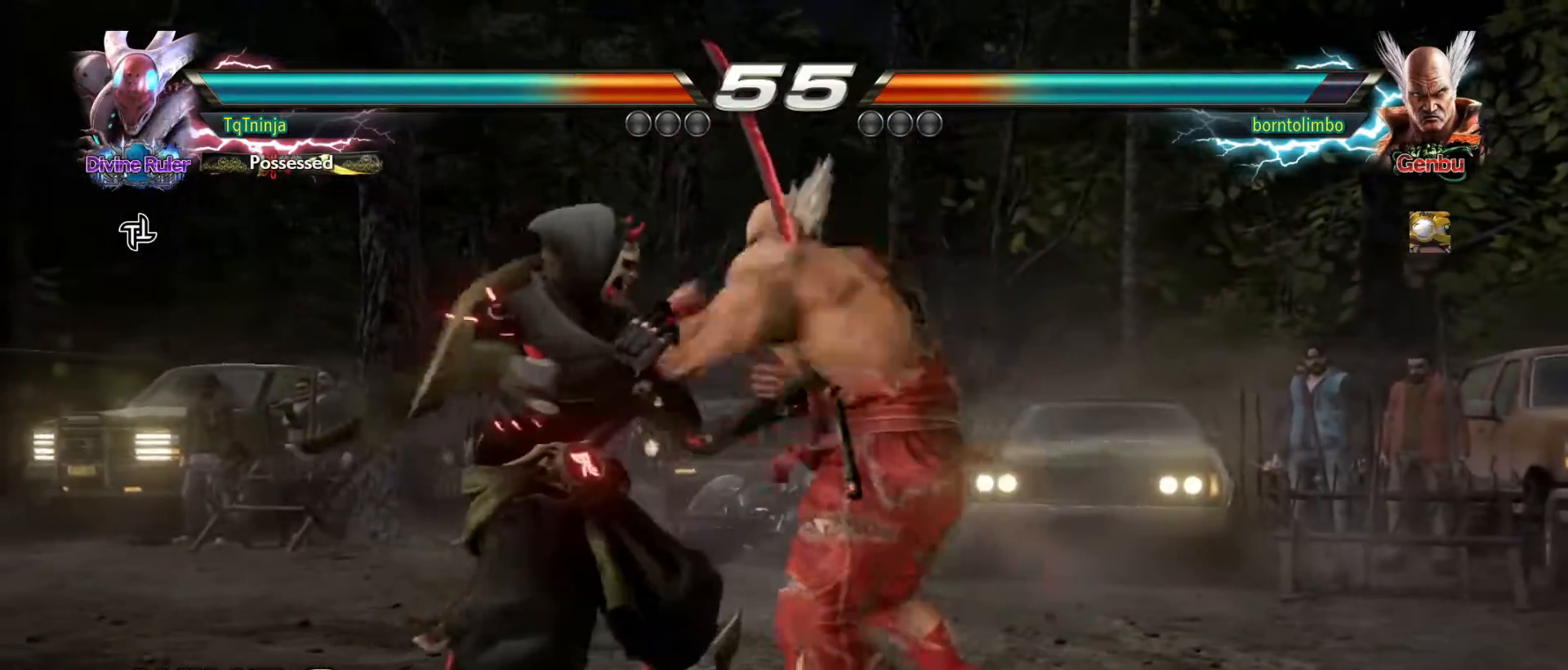
{"buttons": [], "left_stick": "down", "events": [[417, "left_stick", "down"]]}
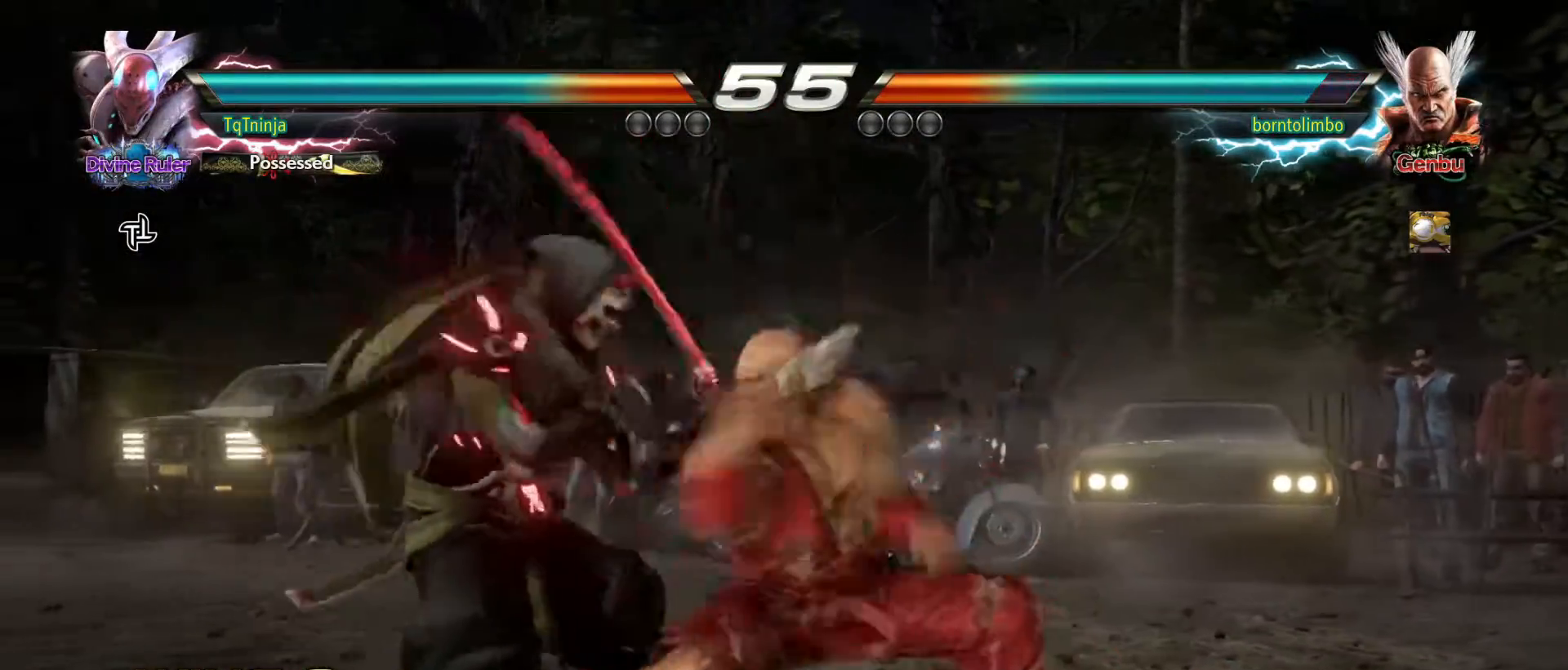
{"buttons": [], "left_stick": "center", "events": [[183, "left_stick", "center"]]}